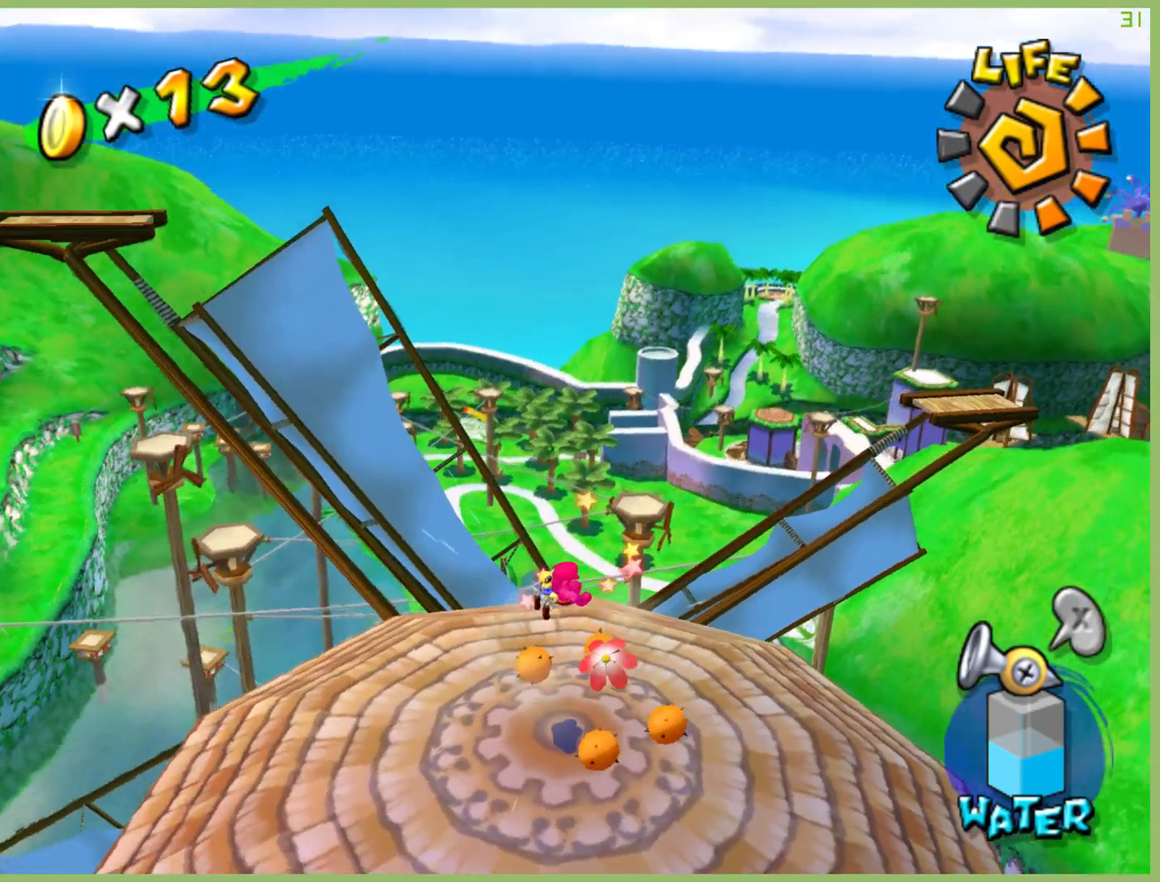
Gameplay with a controller (Xbox layout); each line is a JSON object with the inputs held at the frame after it. "button_events" lists button changes between this image and that frame as [ms after this image, input, new state], when the widget could be followed in between (sticks are given only as held states). Not read: A L3 R3.
{"buttons": [], "left_stick": "center", "right_stick": "center", "button_events": []}
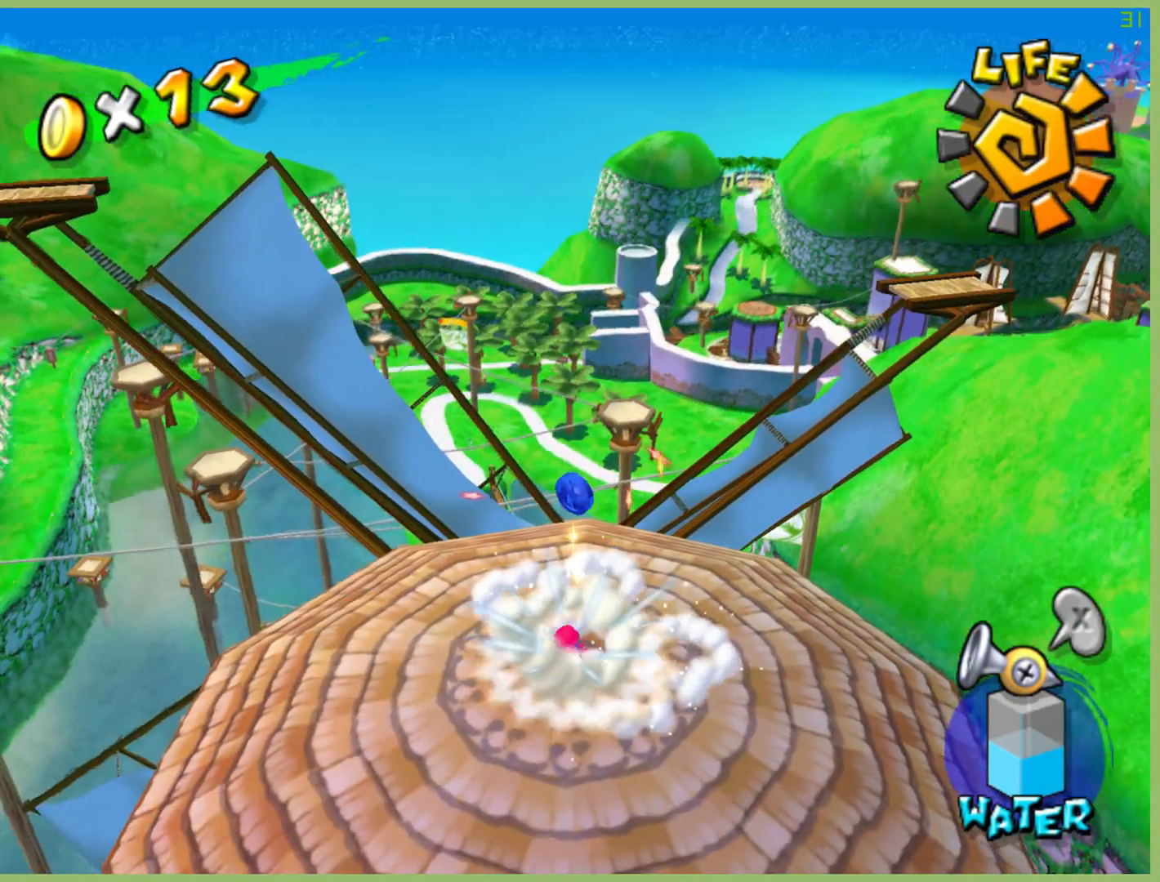
{"buttons": [], "left_stick": "up", "right_stick": "center", "button_events": []}
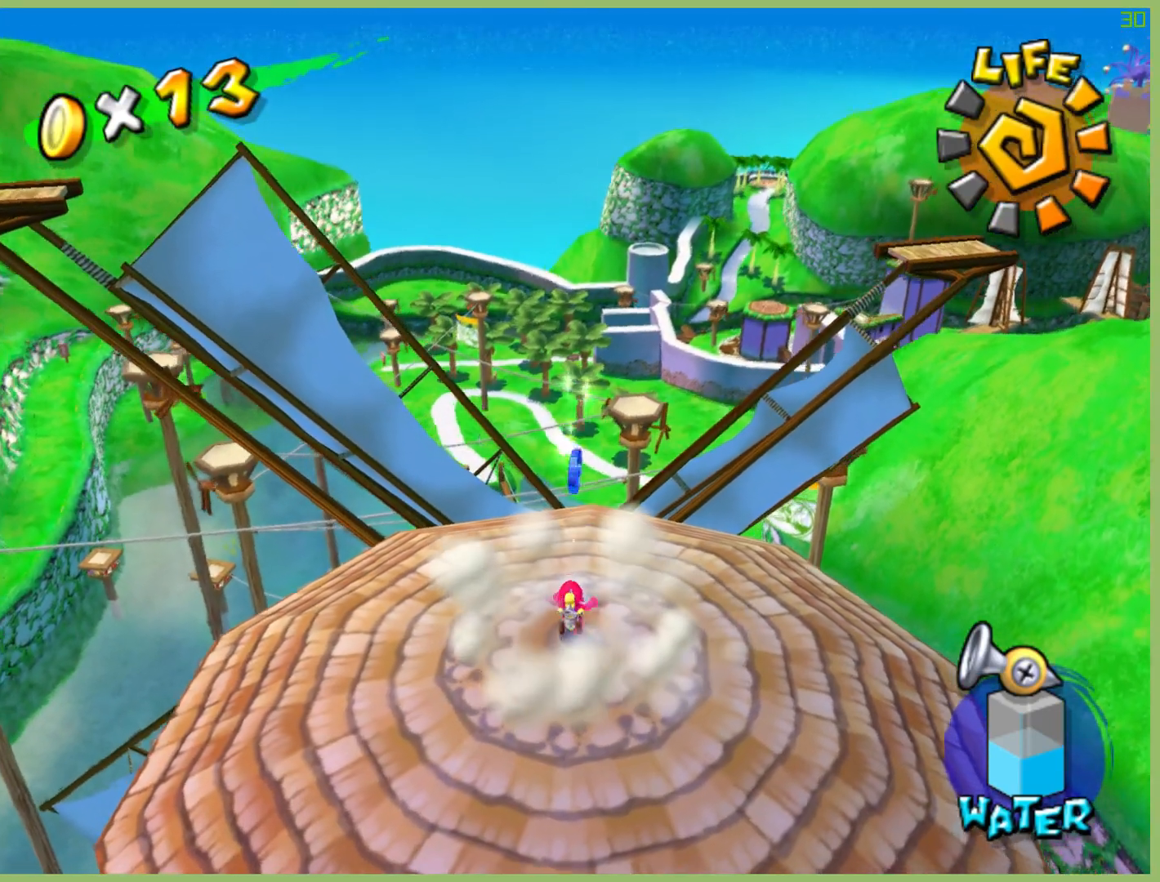
{"buttons": [], "left_stick": "center", "right_stick": "center", "button_events": []}
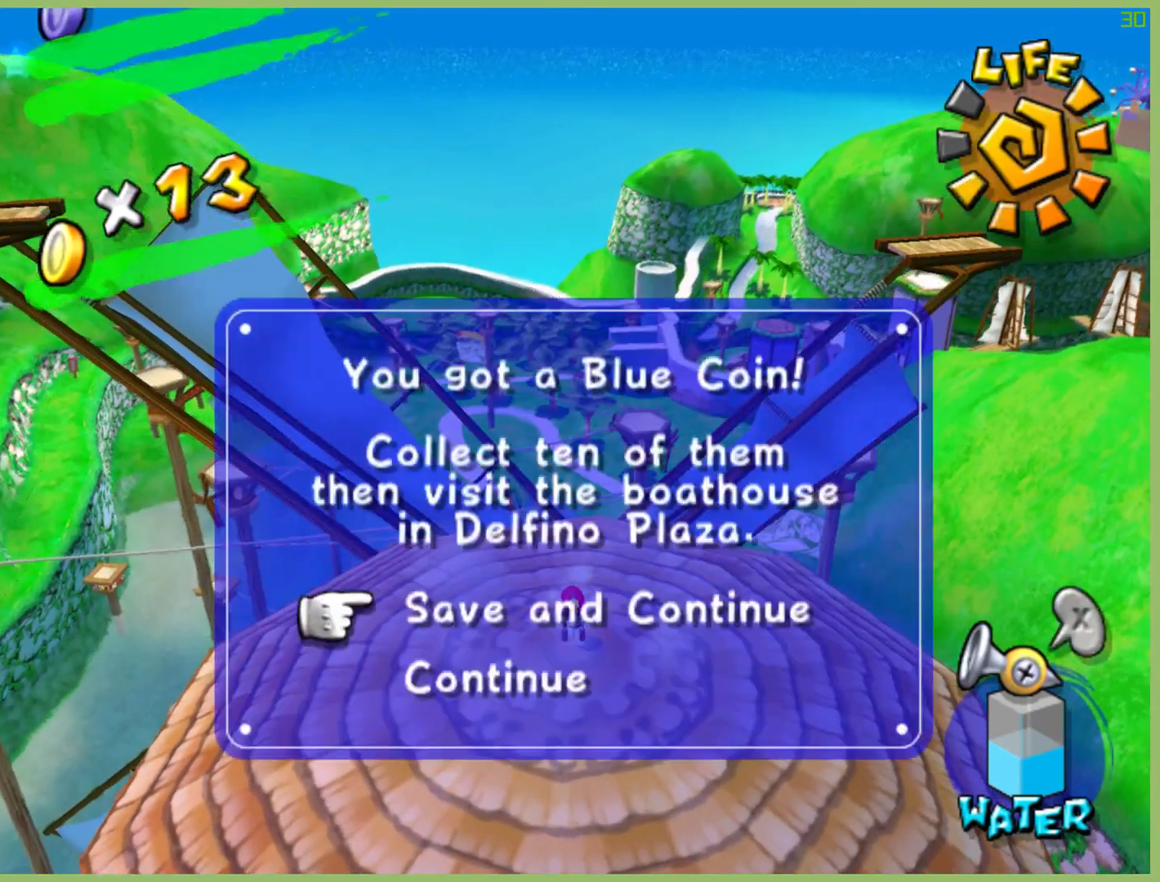
{"buttons": [], "left_stick": "center", "right_stick": "center", "button_events": []}
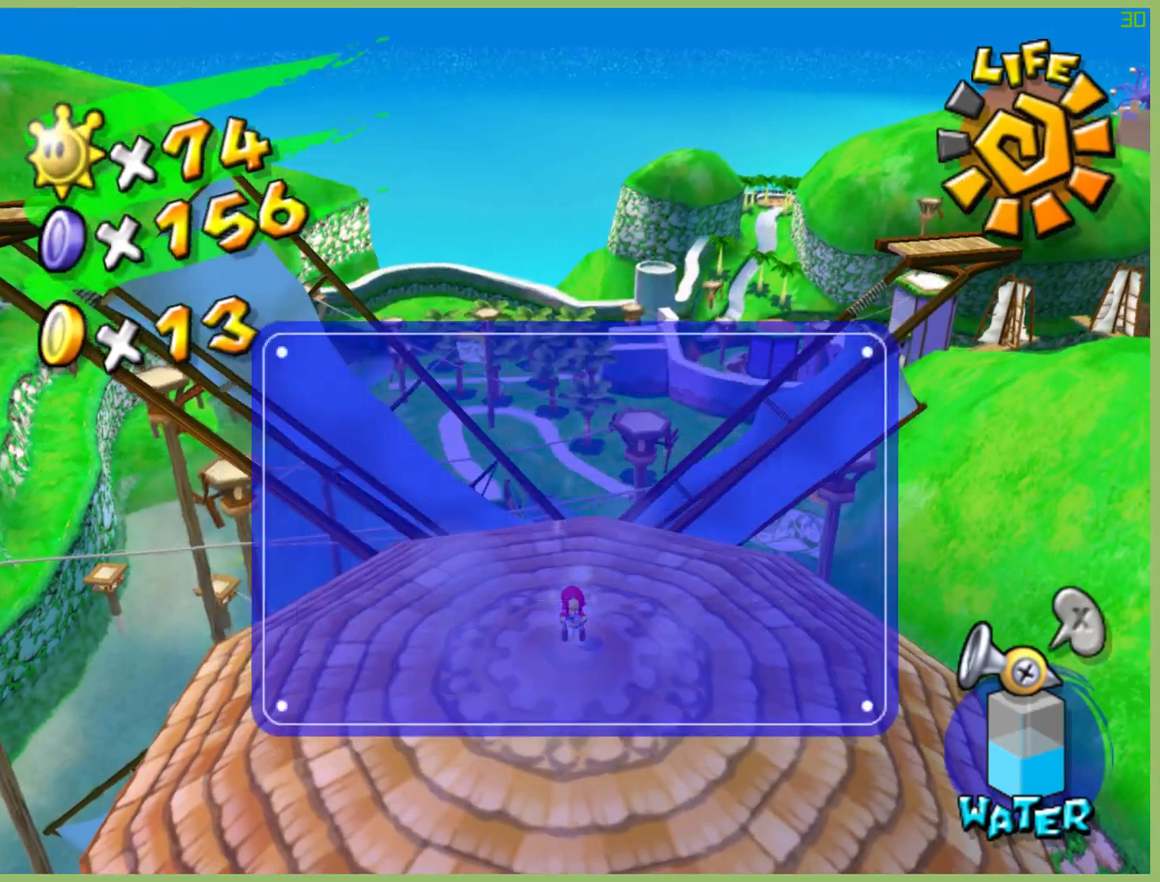
{"buttons": [], "left_stick": "center", "right_stick": "center", "button_events": []}
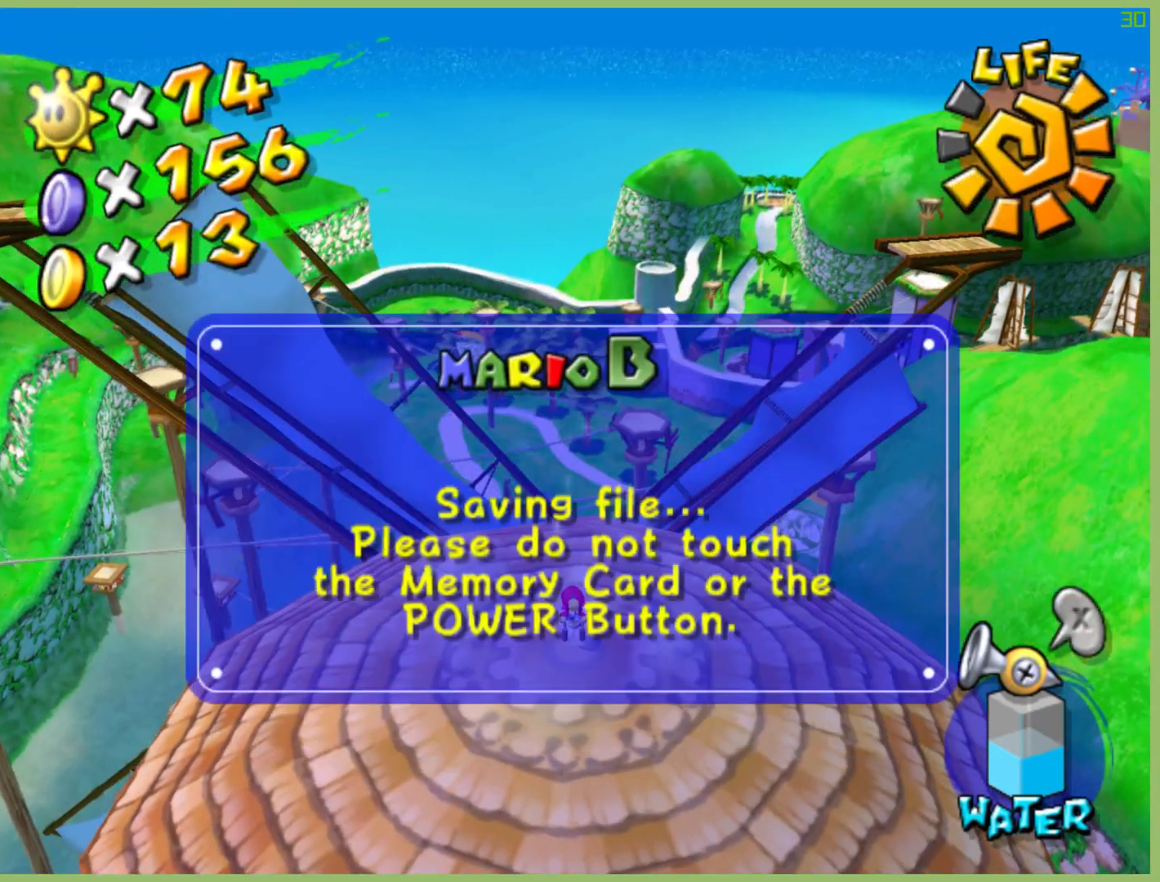
{"buttons": [], "left_stick": "center", "right_stick": "center", "button_events": []}
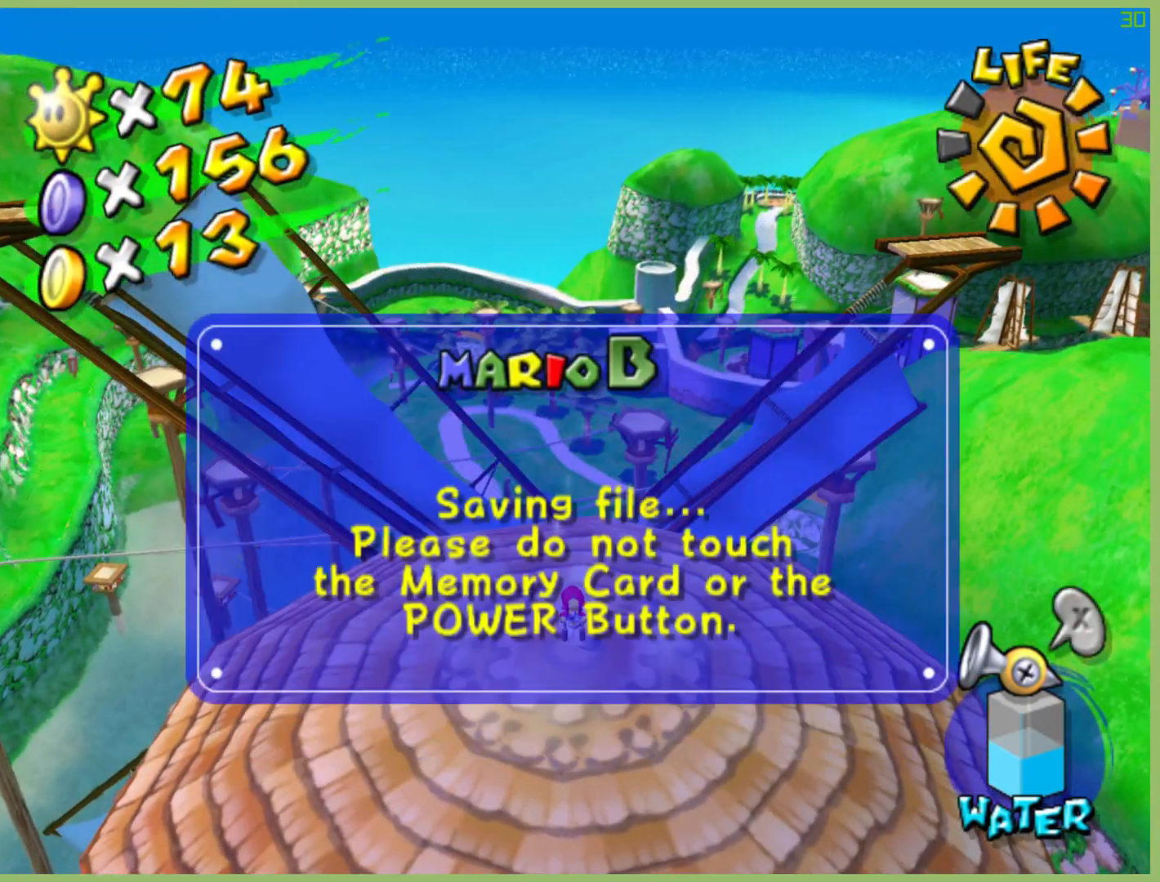
{"buttons": [], "left_stick": "center", "right_stick": "center", "button_events": []}
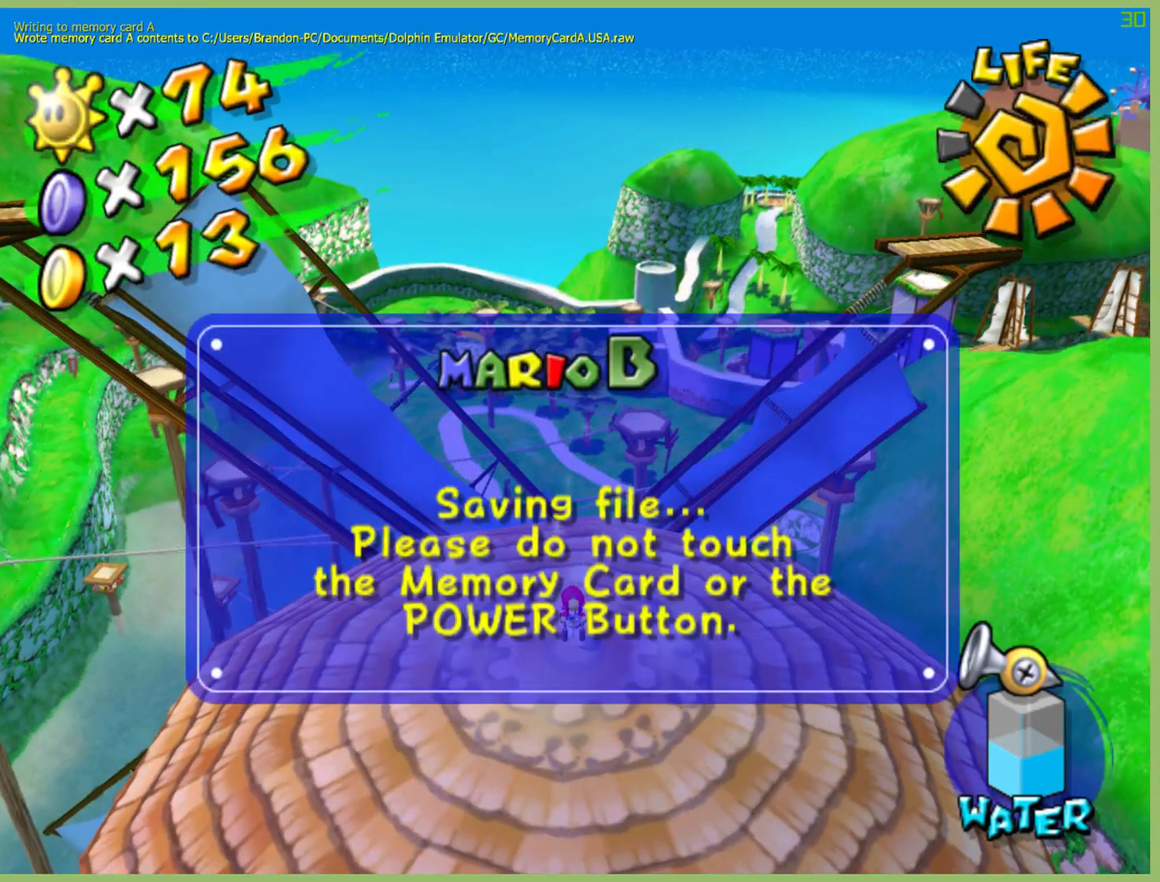
{"buttons": [], "left_stick": "center", "right_stick": "center", "button_events": []}
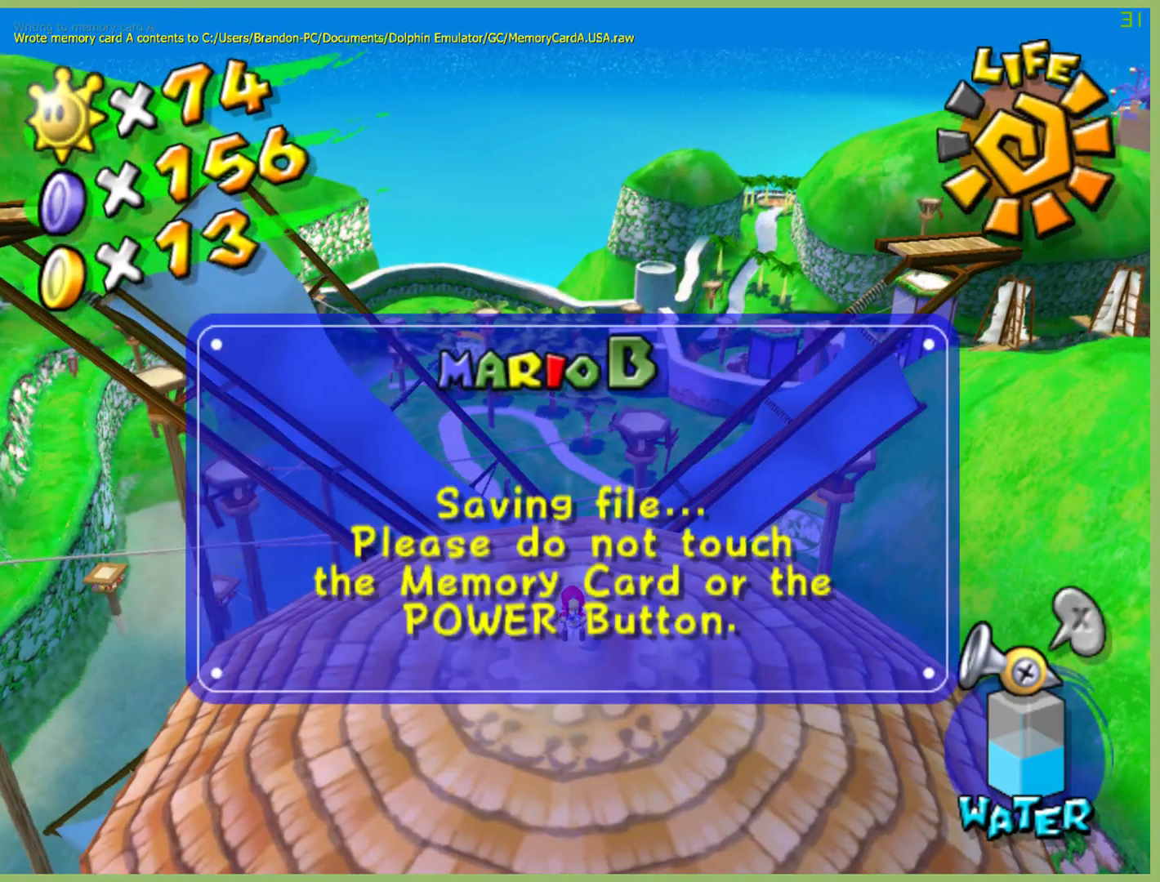
{"buttons": [], "left_stick": "center", "right_stick": "center", "button_events": []}
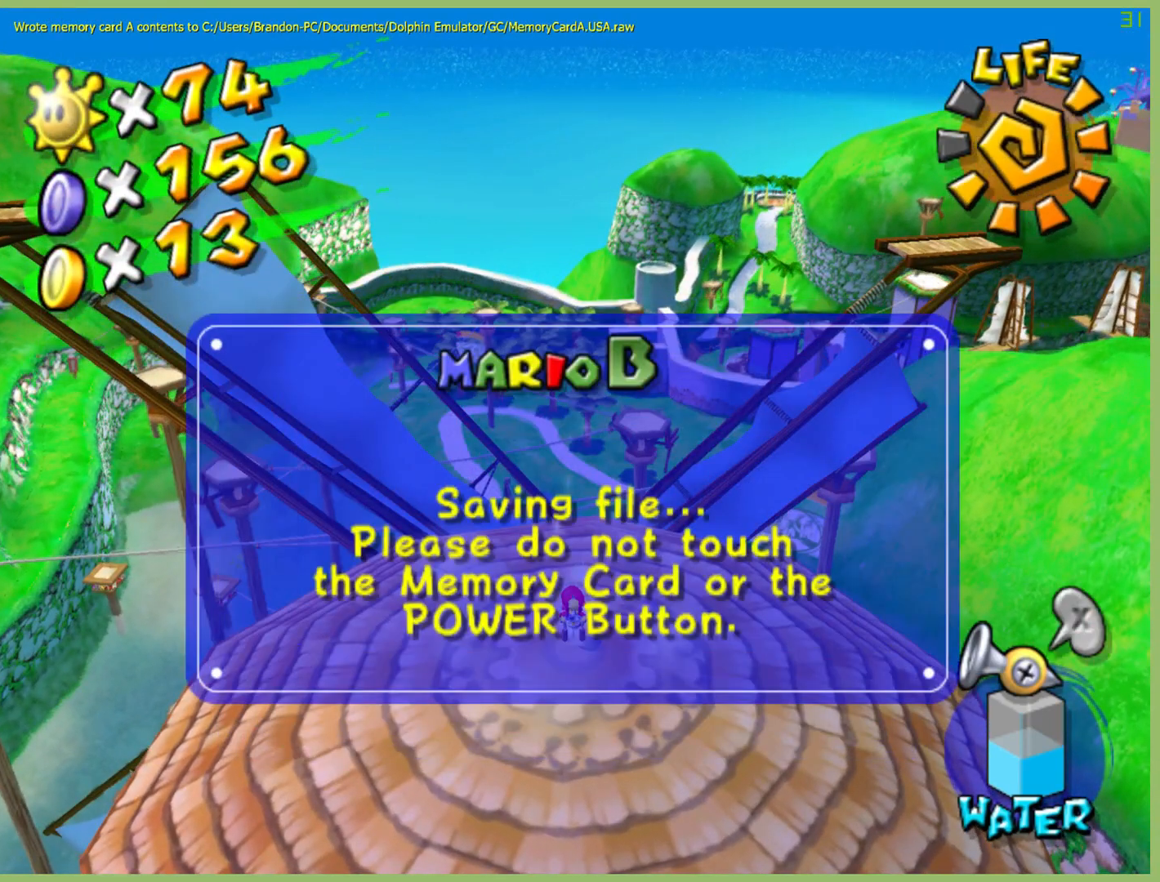
{"buttons": [], "left_stick": "center", "right_stick": "center", "button_events": []}
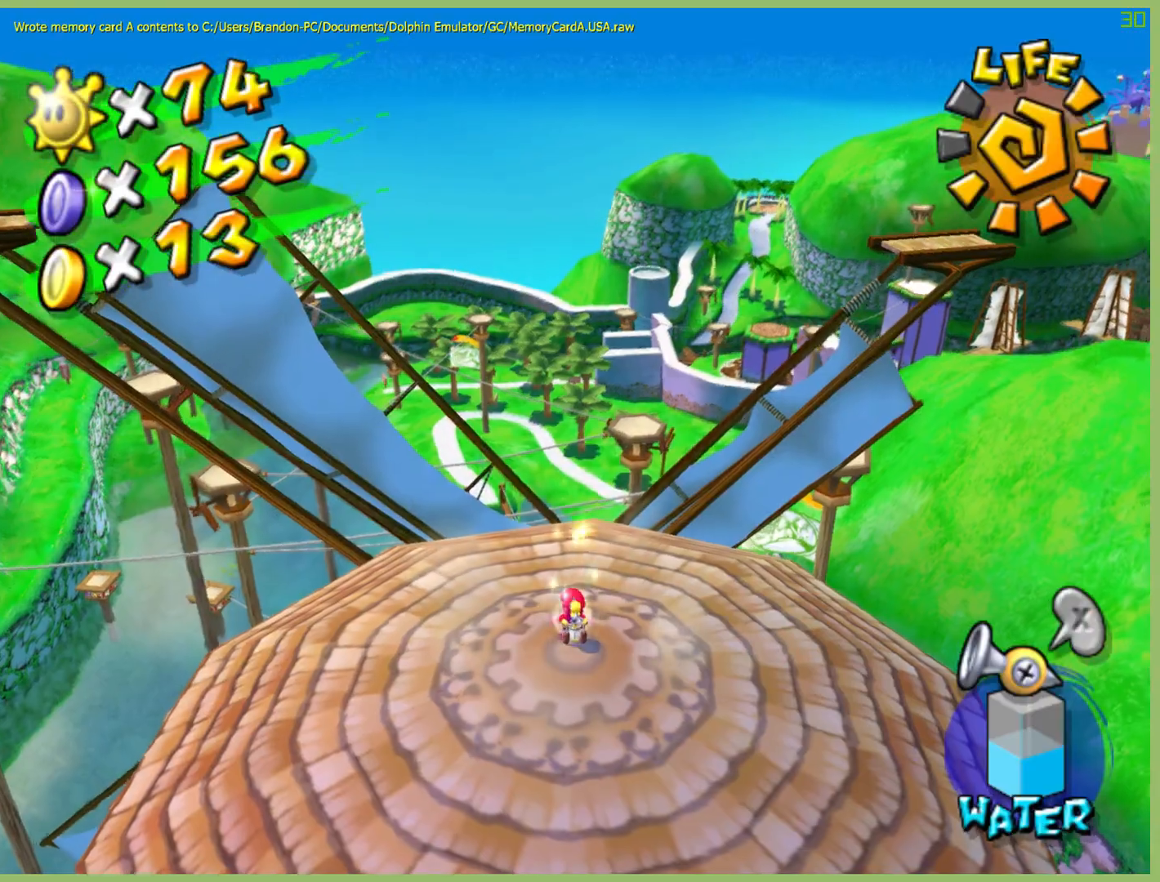
{"buttons": [], "left_stick": "center", "right_stick": "center", "button_events": []}
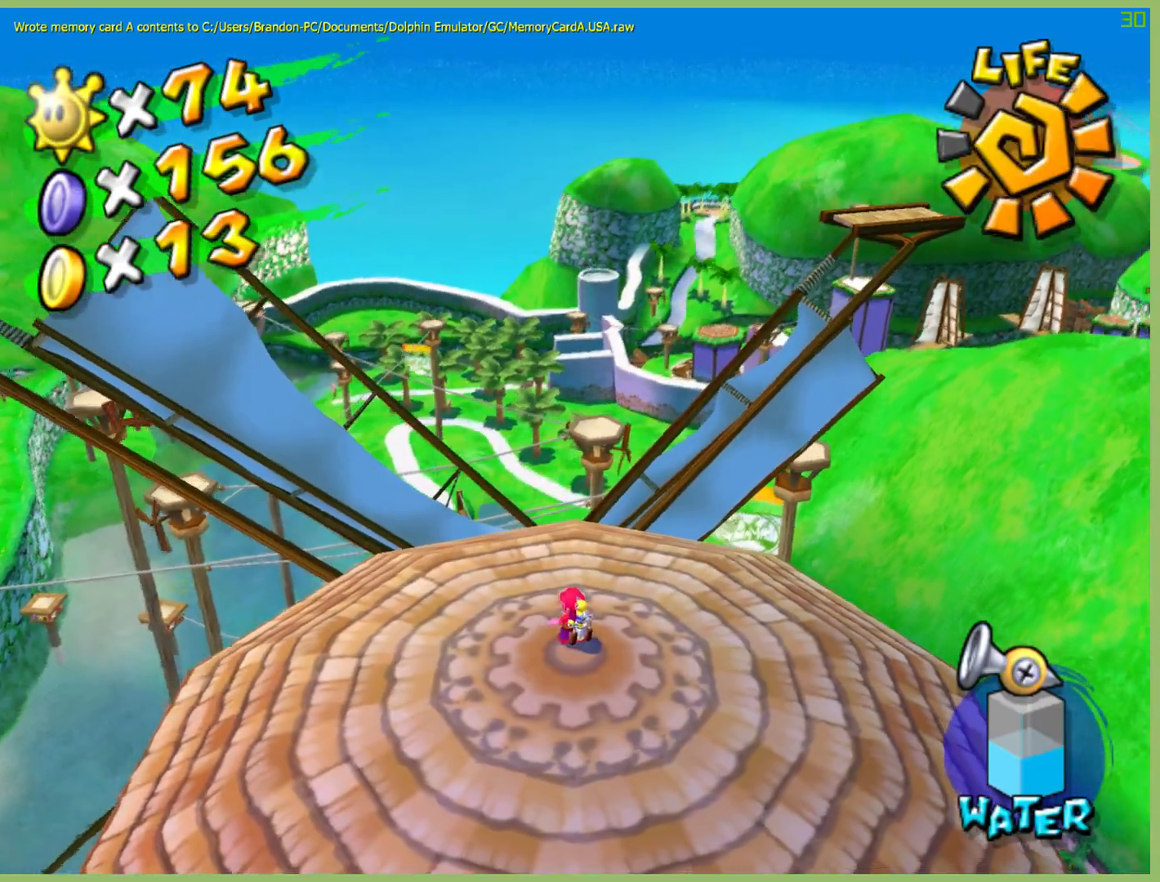
{"buttons": [], "left_stick": "center", "right_stick": "center", "button_events": [[333, "L1", "down"], [500, "L1", "up"]]}
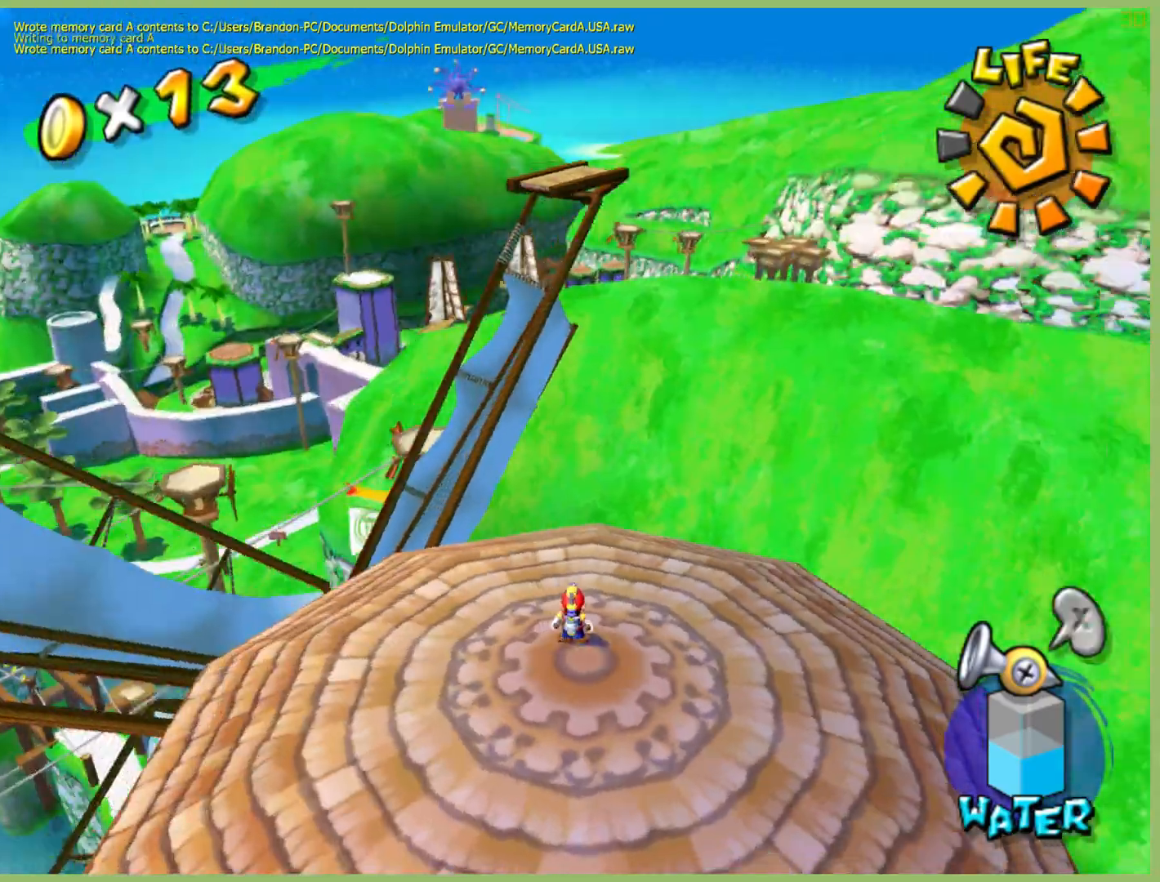
{"buttons": [], "left_stick": "center", "right_stick": "center", "button_events": []}
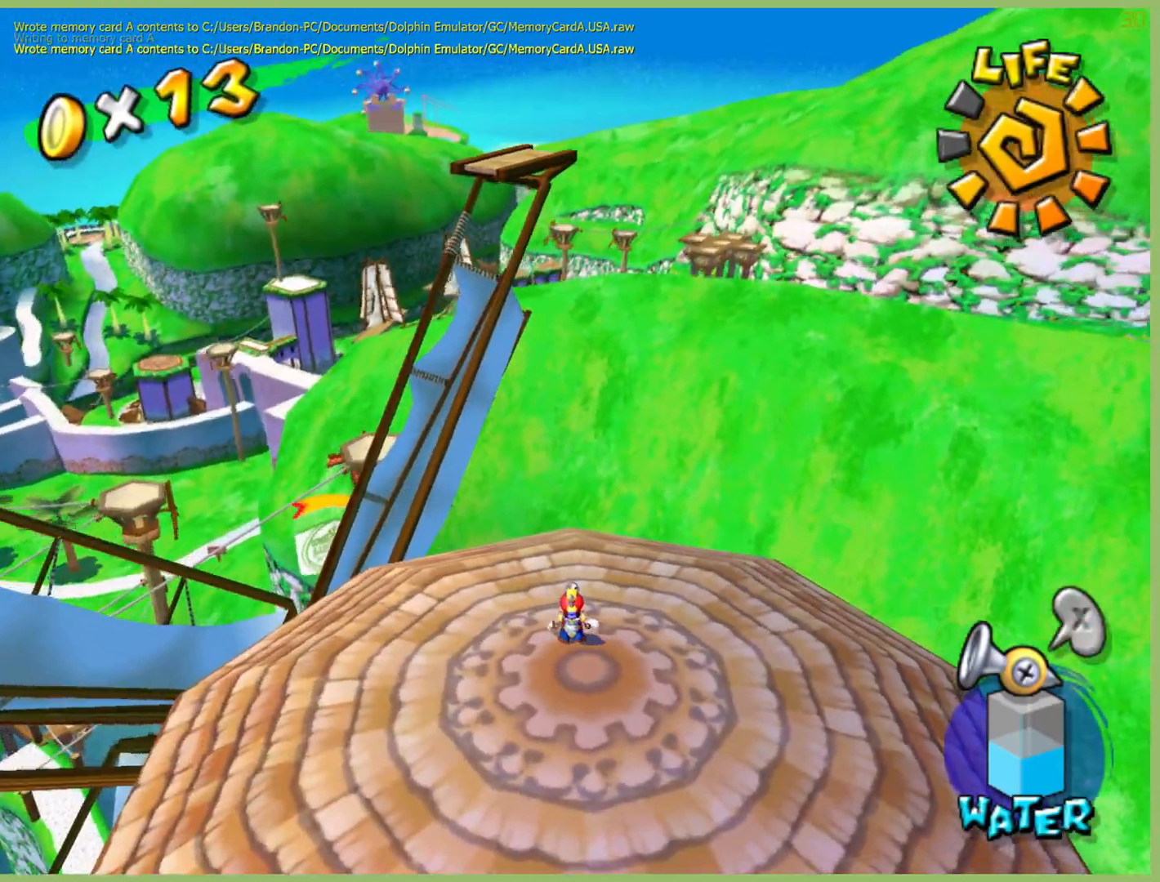
{"buttons": [], "left_stick": "down-left", "right_stick": "center", "button_events": []}
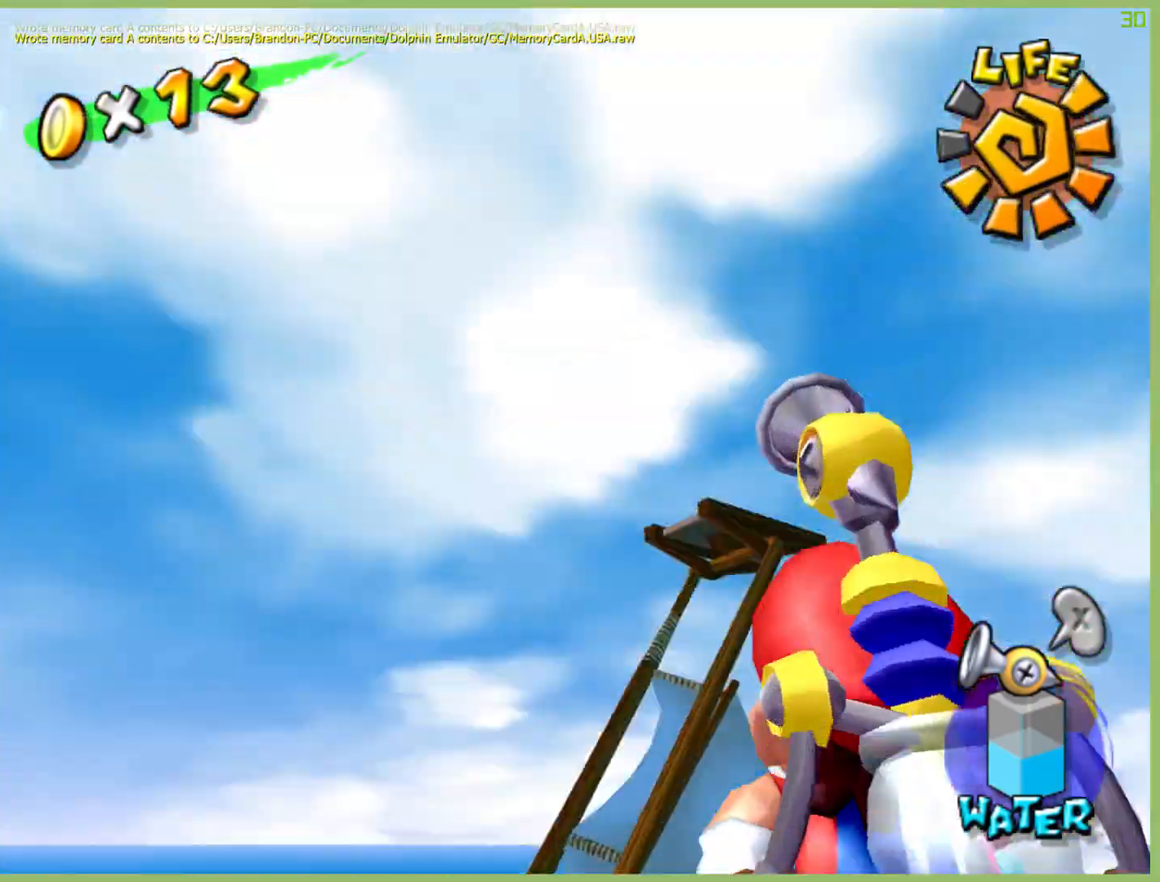
{"buttons": [], "left_stick": "up-right", "right_stick": "center", "button_events": []}
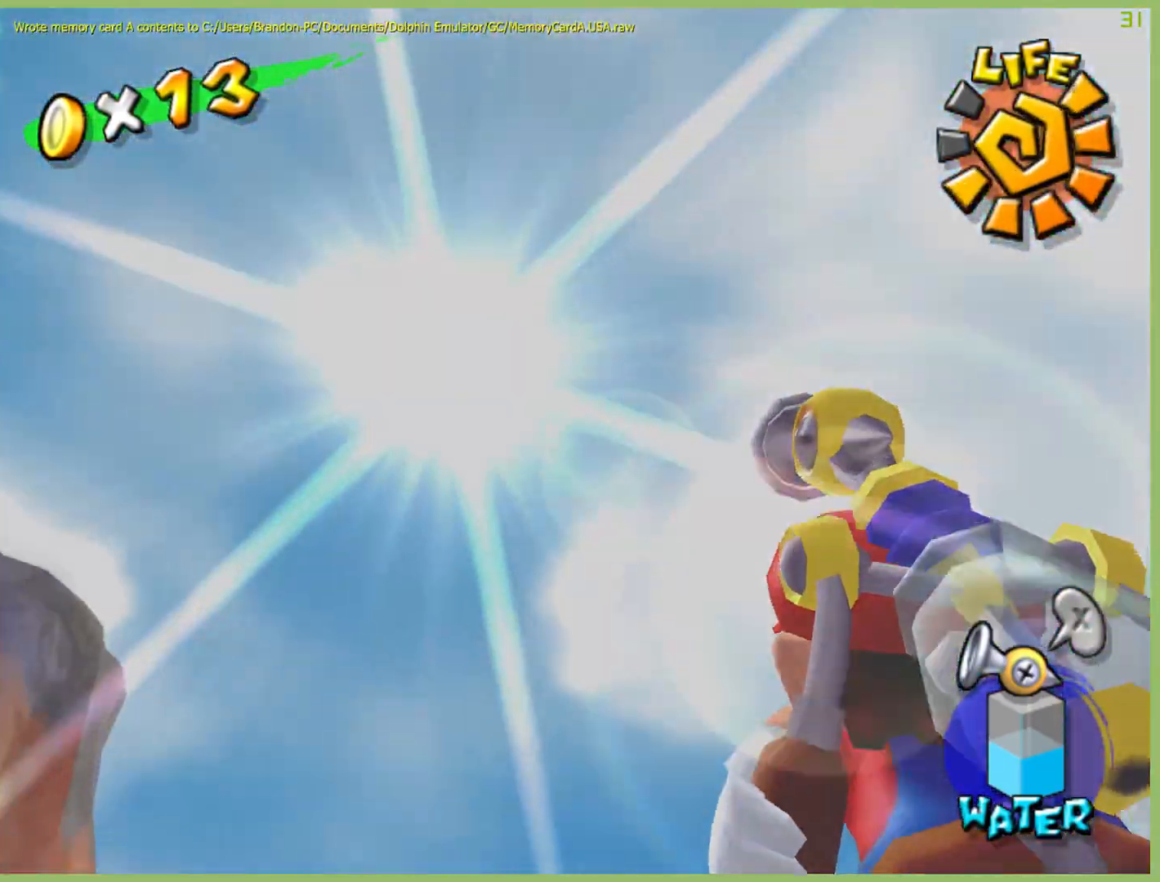
{"buttons": [], "left_stick": "up-right", "right_stick": "center", "button_events": []}
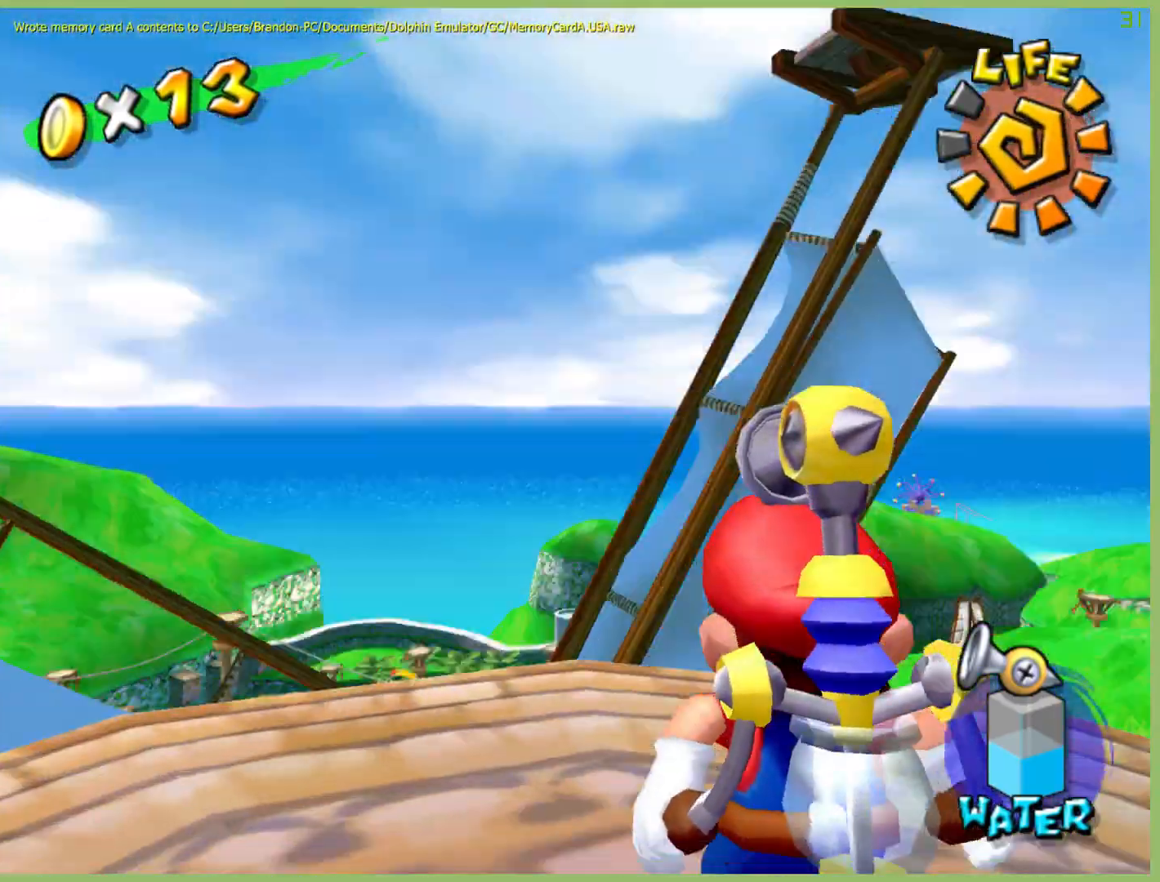
{"buttons": [], "left_stick": "up-right", "right_stick": "center", "button_events": []}
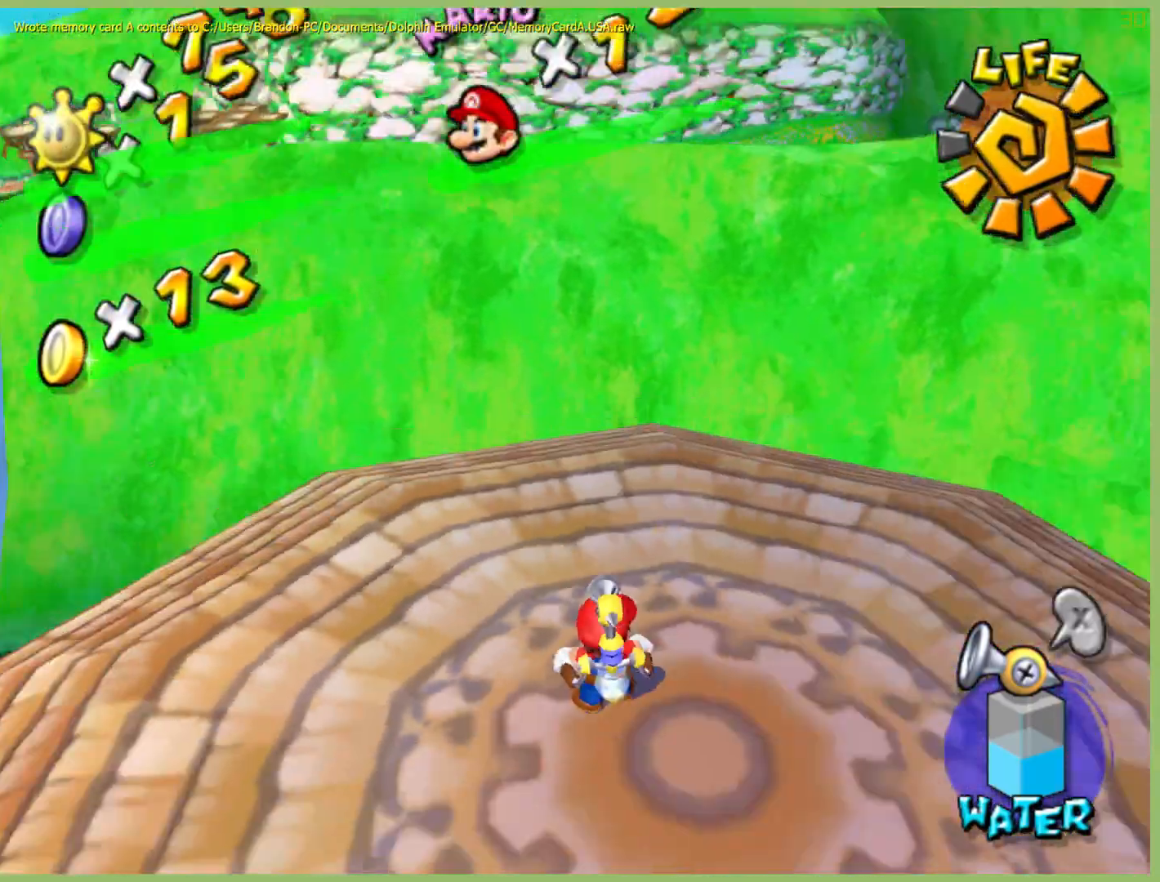
{"buttons": [], "left_stick": "up", "right_stick": "center", "button_events": []}
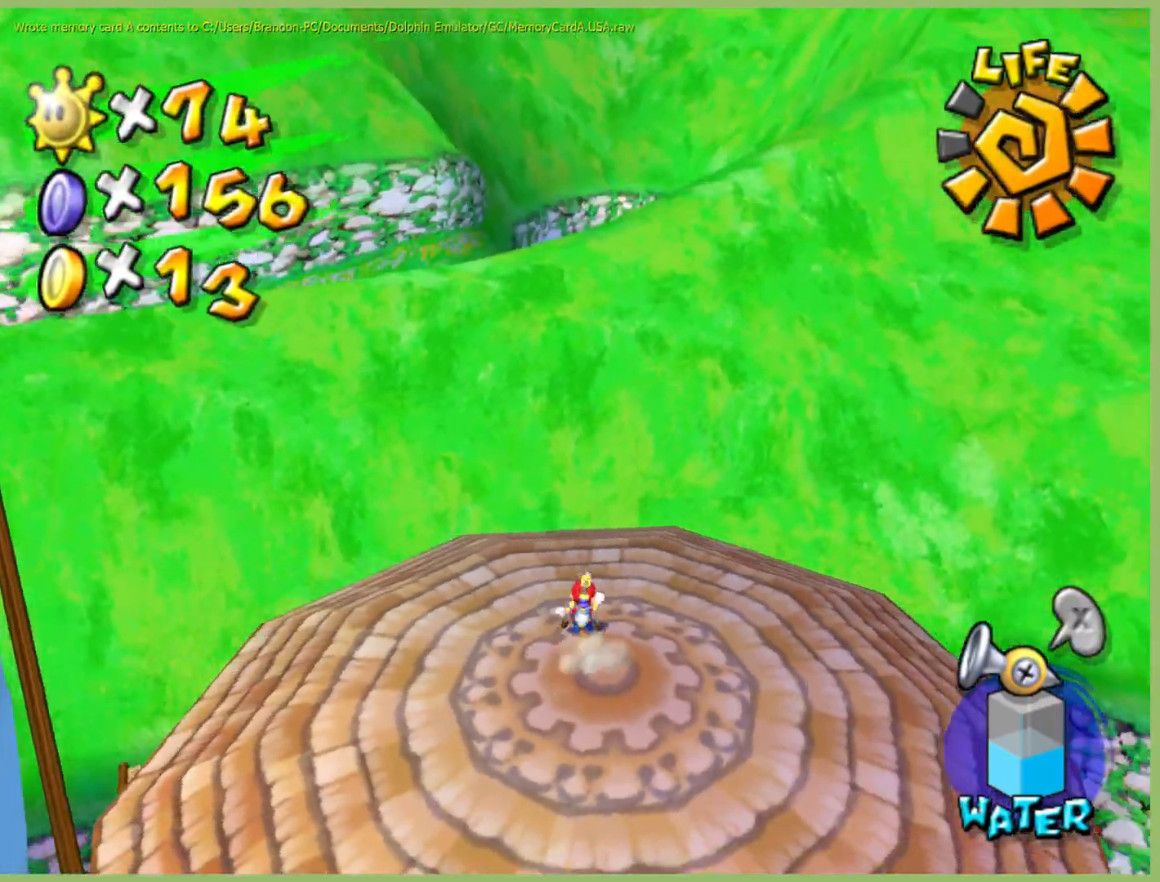
{"buttons": [], "left_stick": "center", "right_stick": "center", "button_events": [[167, "START", "down"], [267, "START", "up"]]}
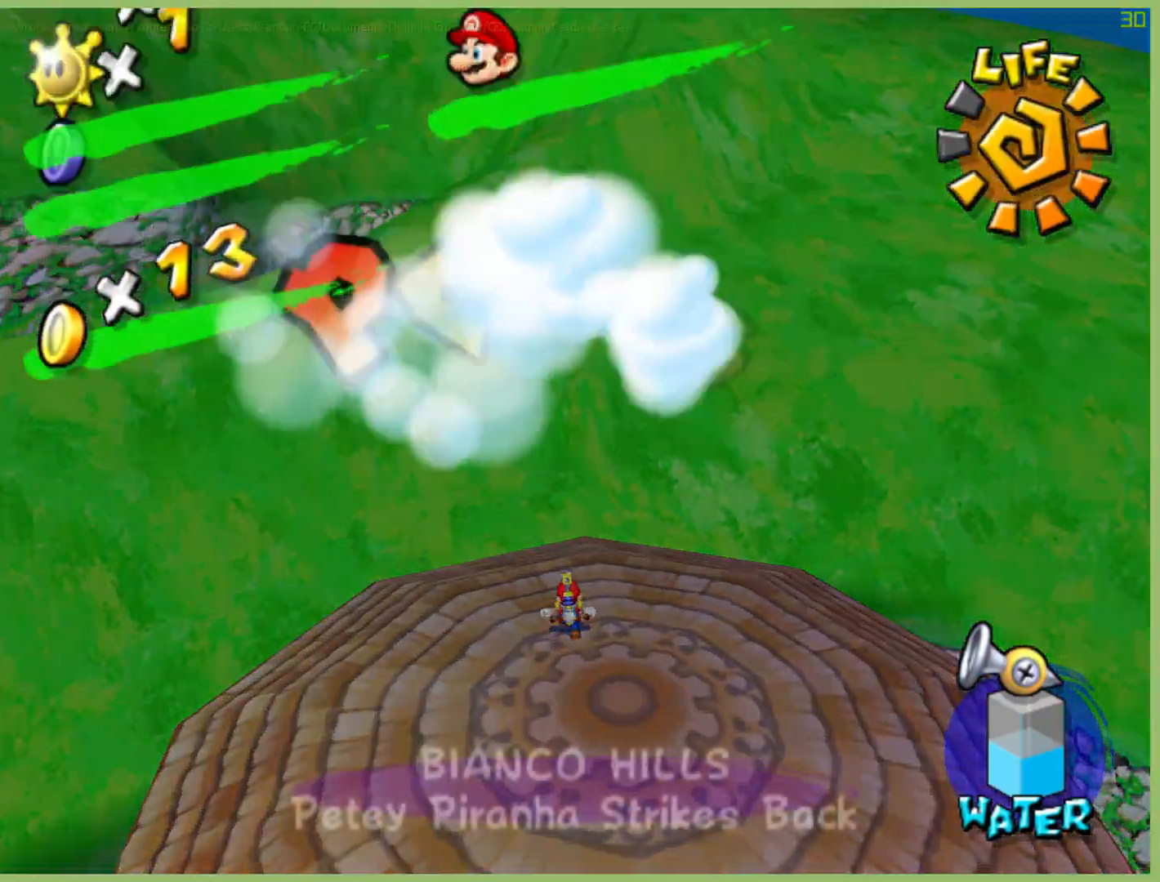
{"buttons": [], "left_stick": "center", "right_stick": "center", "button_events": []}
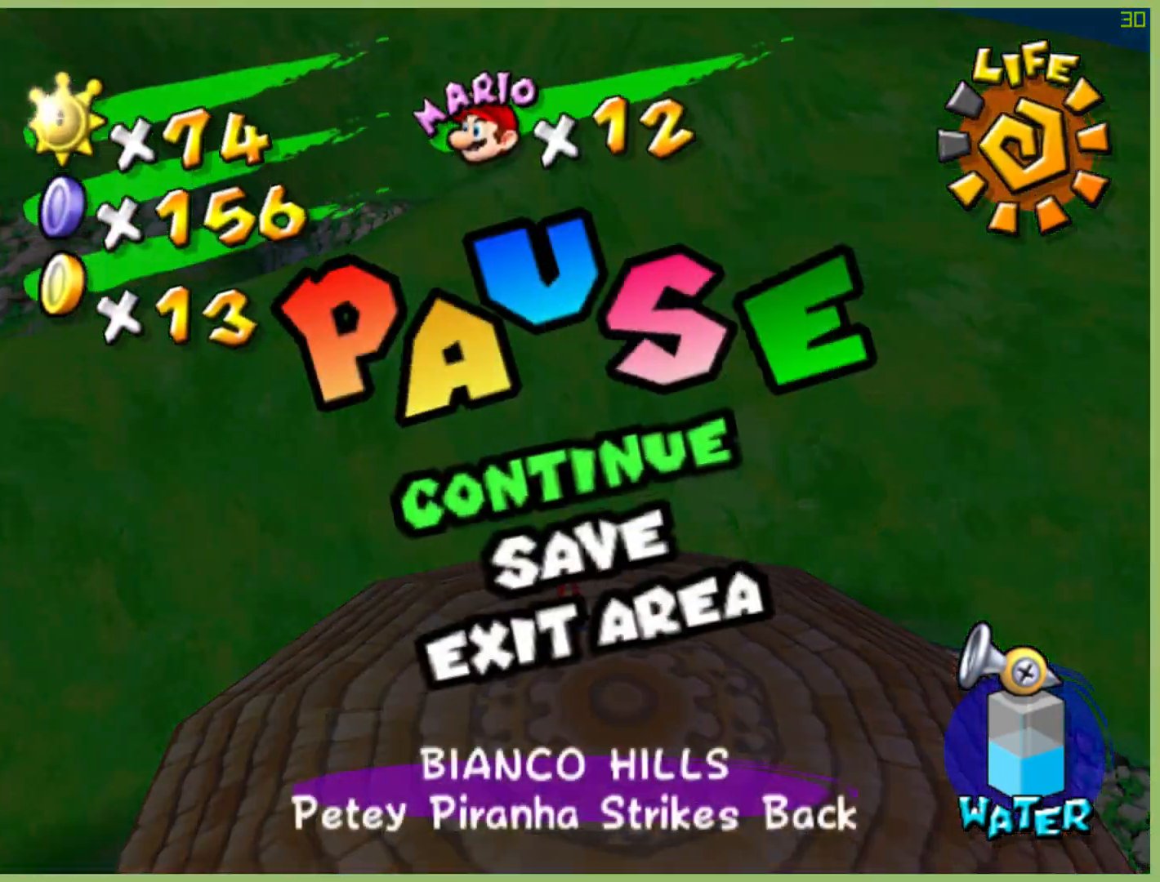
{"buttons": [], "left_stick": "center", "right_stick": "center", "button_events": []}
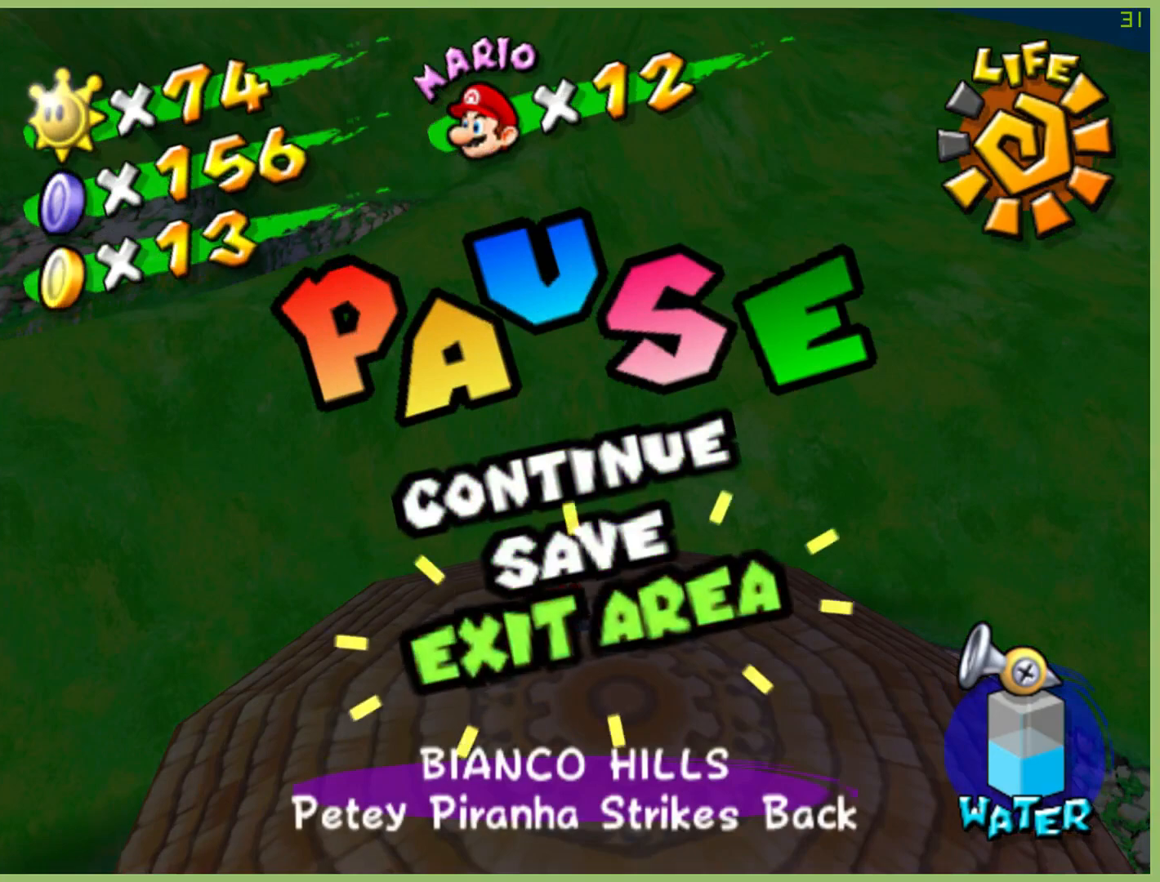
{"buttons": [], "left_stick": "center", "right_stick": "center", "button_events": []}